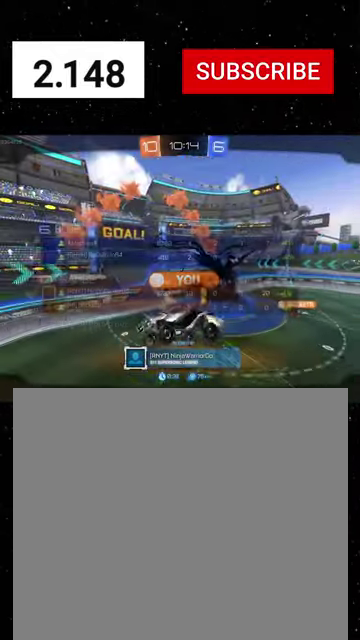
Gameplay with a controller (Xbox layout); each line is a JSON object with the inputs held at the frame after it (dt_ms = milliseconds from this image to that frame). "events" lists button and stick changes between this image and that frame as [ms after this image, input, new state], when the widget could be followed in between.
{"dt_ms": 500, "buttons": ["R2", "SELECT"], "left_stick": "center", "right_stick": "center"}
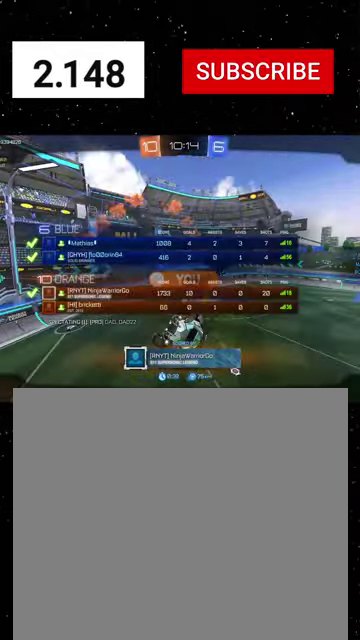
{"dt_ms": 500, "buttons": ["R2", "SELECT"], "left_stick": "center", "right_stick": "center", "events": []}
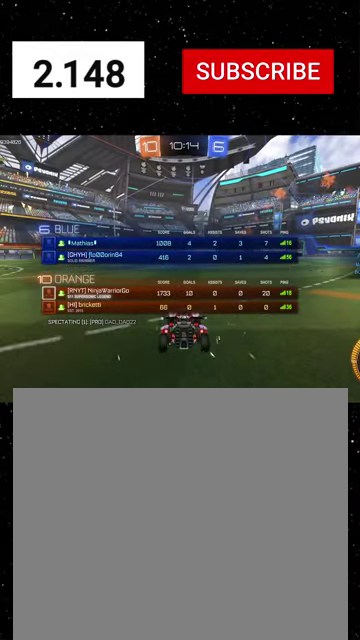
{"dt_ms": 500, "buttons": ["R2", "SELECT"], "left_stick": "center", "right_stick": "center", "events": []}
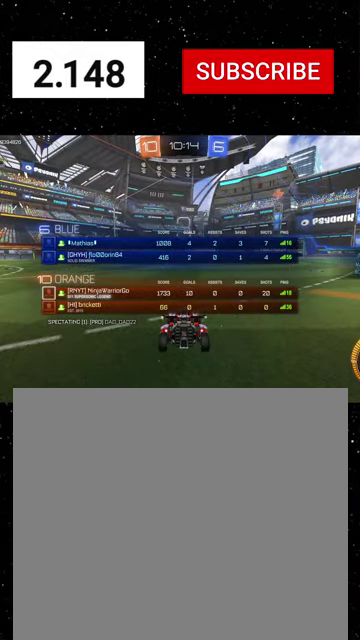
{"dt_ms": 500, "buttons": ["R2", "SELECT"], "left_stick": "center", "right_stick": "center", "events": []}
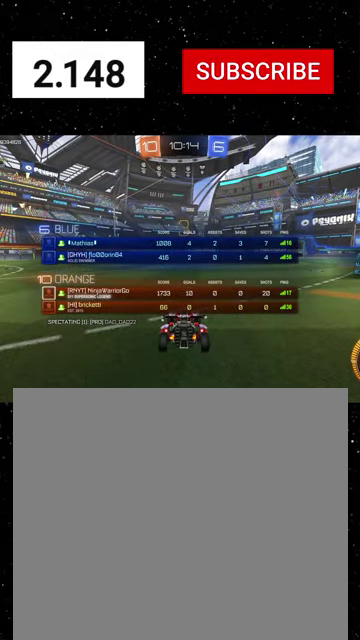
{"dt_ms": 500, "buttons": ["R2", "SELECT"], "left_stick": "center", "right_stick": "center", "events": []}
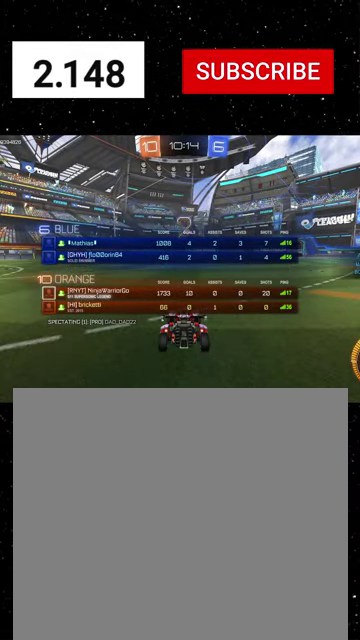
{"dt_ms": 500, "buttons": ["R2", "SELECT"], "left_stick": "center", "right_stick": "center", "events": []}
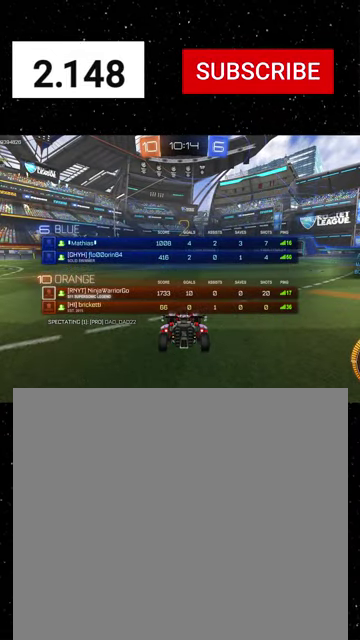
{"dt_ms": 1000, "buttons": ["Y", "R2"], "left_stick": "center", "right_stick": "center", "events": [[334, "Y", "down"], [467, "Y", "up"], [667, "SELECT", "up"], [700, "Y", "down"], [834, "Y", "up"], [1000, "Y", "down"]]}
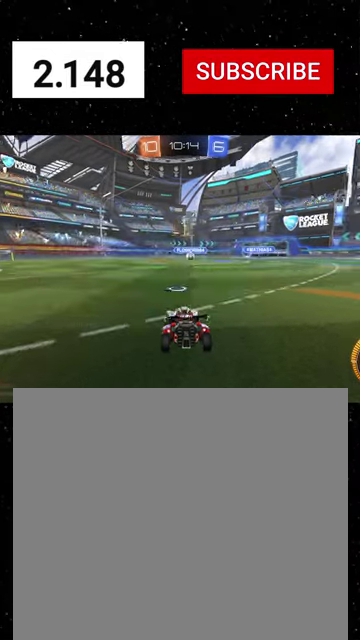
{"dt_ms": 500, "buttons": ["R1", "R2"], "left_stick": "right", "right_stick": "center", "events": [[100, "Y", "up"], [234, "R1", "down"], [467, "left_stick", "right"]]}
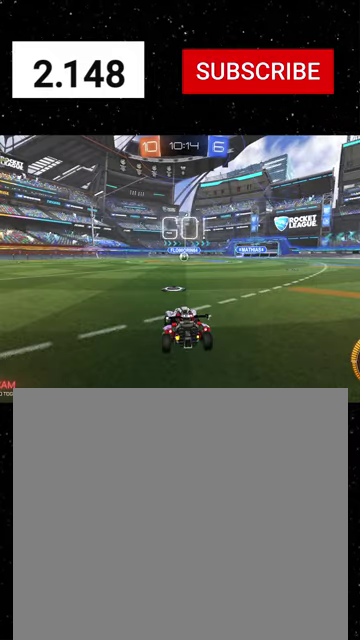
{"dt_ms": 500, "buttons": ["X", "Y", "R1", "R2"], "left_stick": "down", "right_stick": "center", "events": [[167, "left_stick", "center"], [267, "left_stick", "up-left"], [400, "X", "down"], [400, "left_stick", "down"], [467, "Y", "down"]]}
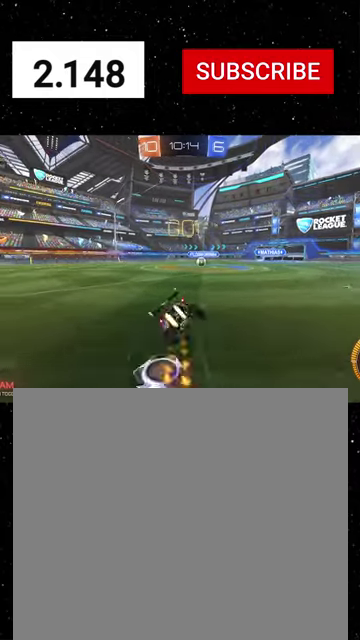
{"dt_ms": 500, "buttons": ["X", "Y", "R1", "R2"], "left_stick": "down", "right_stick": "center", "events": [[34, "Y", "up"], [100, "Y", "down"], [100, "left_stick", "down-right"], [200, "left_stick", "down-left"], [334, "left_stick", "down"], [367, "Y", "up"], [434, "Y", "down"]]}
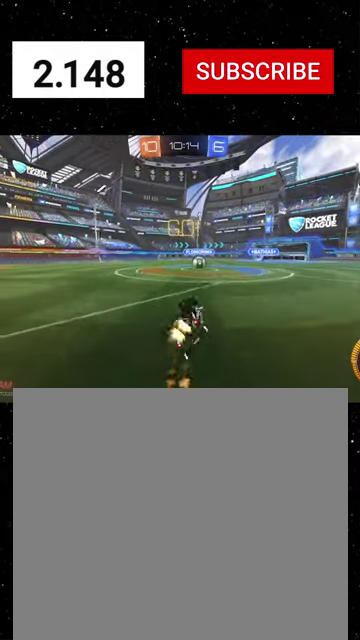
{"dt_ms": 500, "buttons": ["R2"], "left_stick": "center", "right_stick": "center", "events": [[67, "Y", "up"], [200, "Y", "down"], [334, "Y", "up"], [367, "X", "up"], [367, "left_stick", "center"], [434, "R1", "up"]]}
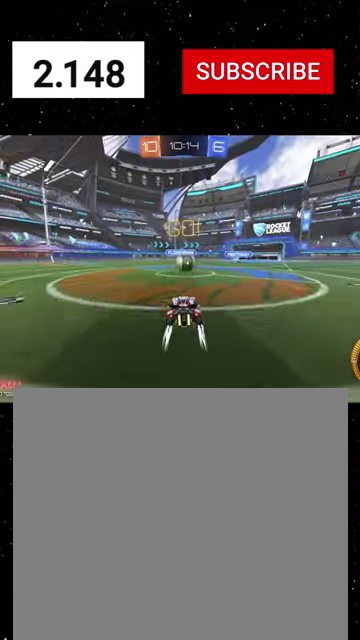
{"dt_ms": 500, "buttons": ["X", "Y", "R1", "R2"], "left_stick": "down", "right_stick": "center", "events": [[34, "left_stick", "right"], [134, "A", "down"], [134, "left_stick", "center"], [234, "A", "up"], [234, "left_stick", "up"], [334, "A", "down"], [400, "R1", "down"], [400, "left_stick", "down"], [434, "X", "down"], [467, "A", "up"], [500, "Y", "down"]]}
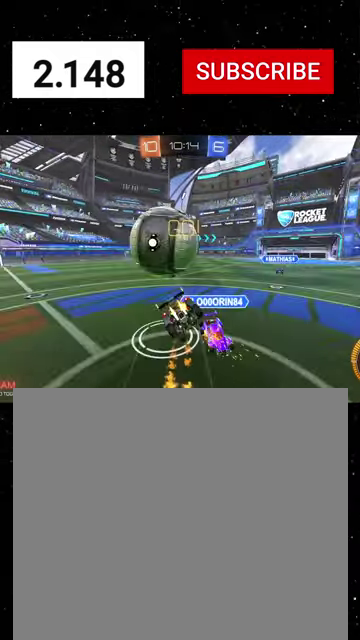
{"dt_ms": 500, "buttons": ["X", "R2"], "left_stick": "down-right", "right_stick": "center", "events": [[134, "Y", "up"], [267, "Y", "down"], [334, "left_stick", "down-right"], [400, "R1", "up"], [400, "Y", "up"]]}
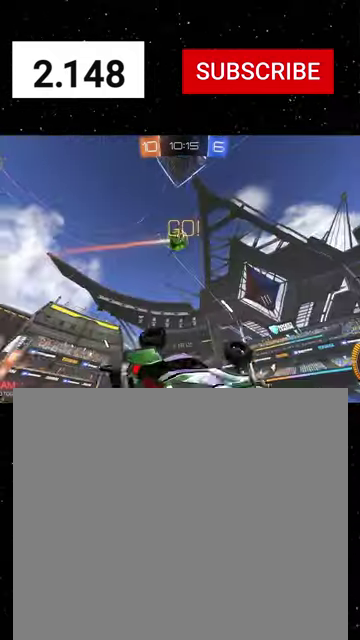
{"dt_ms": 500, "buttons": ["X", "R1", "R2"], "left_stick": "down-left", "right_stick": "center", "events": [[34, "left_stick", "down"], [100, "R1", "down"], [334, "left_stick", "down-left"]]}
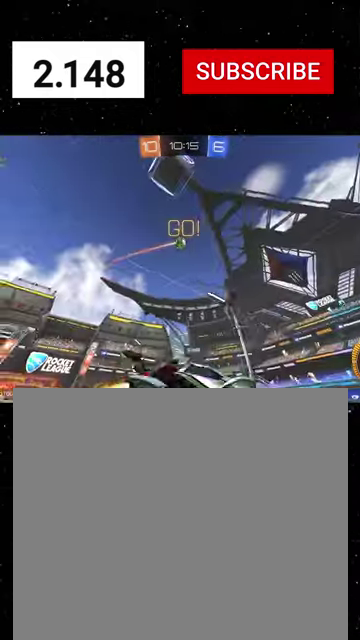
{"dt_ms": 500, "buttons": ["R1", "R2"], "left_stick": "center", "right_stick": "center", "events": [[100, "X", "up"], [200, "R1", "up"], [367, "R1", "down"], [400, "Y", "down"], [467, "Y", "up"], [467, "left_stick", "center"]]}
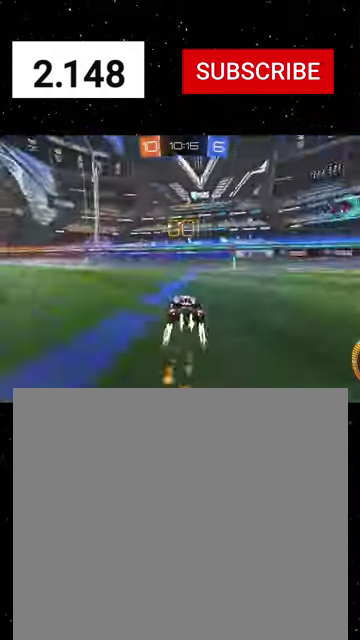
{"dt_ms": 500, "buttons": [], "left_stick": "right", "right_stick": "center", "events": [[34, "Y", "down"], [100, "Y", "up"], [134, "R1", "up"], [134, "left_stick", "left"], [234, "left_stick", "center"], [300, "left_stick", "right"], [500, "R2", "up"]]}
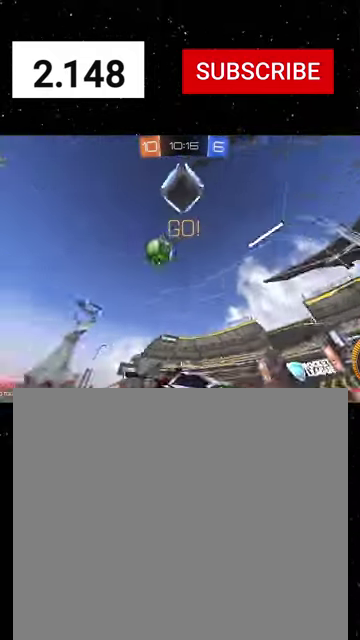
{"dt_ms": 500, "buttons": ["R2"], "left_stick": "center", "right_stick": "center", "events": [[100, "L2", "down"], [267, "L2", "up"], [267, "R2", "down"], [300, "left_stick", "down-left"], [467, "left_stick", "center"]]}
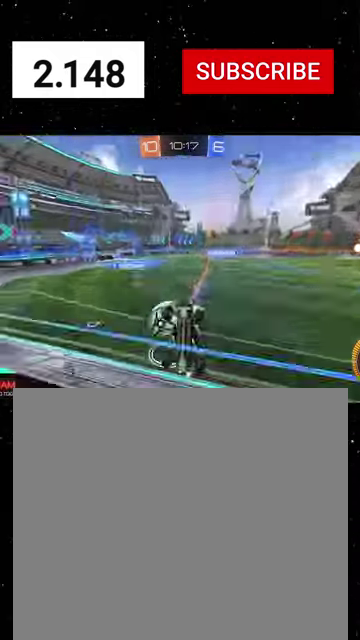
{"dt_ms": 500, "buttons": ["L2"], "left_stick": "right", "right_stick": "center", "events": [[34, "left_stick", "right"], [100, "L2", "down"], [267, "L2", "up"], [400, "L2", "down"], [434, "R2", "up"]]}
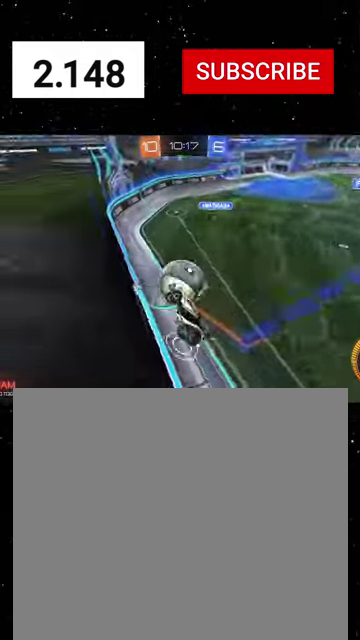
{"dt_ms": 500, "buttons": ["R2"], "left_stick": "down", "right_stick": "center", "events": [[34, "L2", "up"], [34, "R2", "down"], [234, "left_stick", "down-right"], [300, "A", "down"], [367, "X", "down"], [400, "left_stick", "down"], [434, "A", "up"], [500, "X", "up"]]}